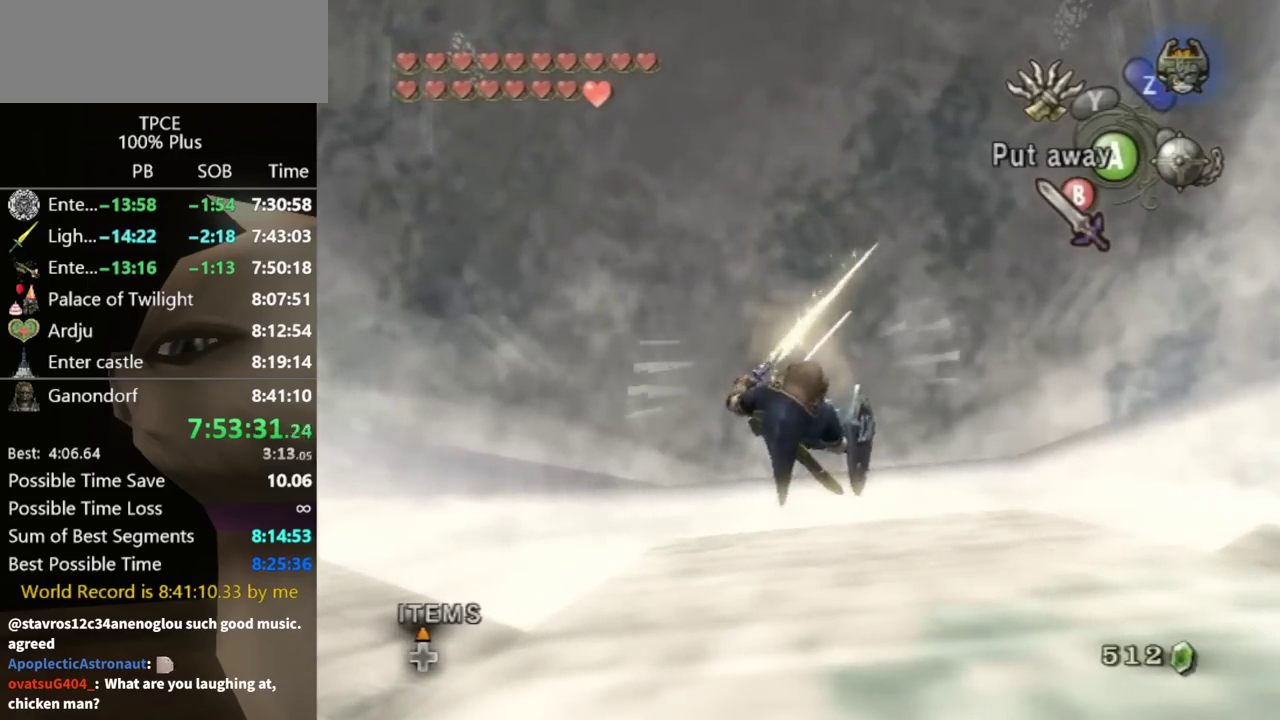
Gameplay with a controller (Nintendo layout); each line is a JSON object with the inputs held at the frame after it. Not read: L3 R3.
{"buttons": ["X"], "left_stick": "center", "right_stick": "center"}
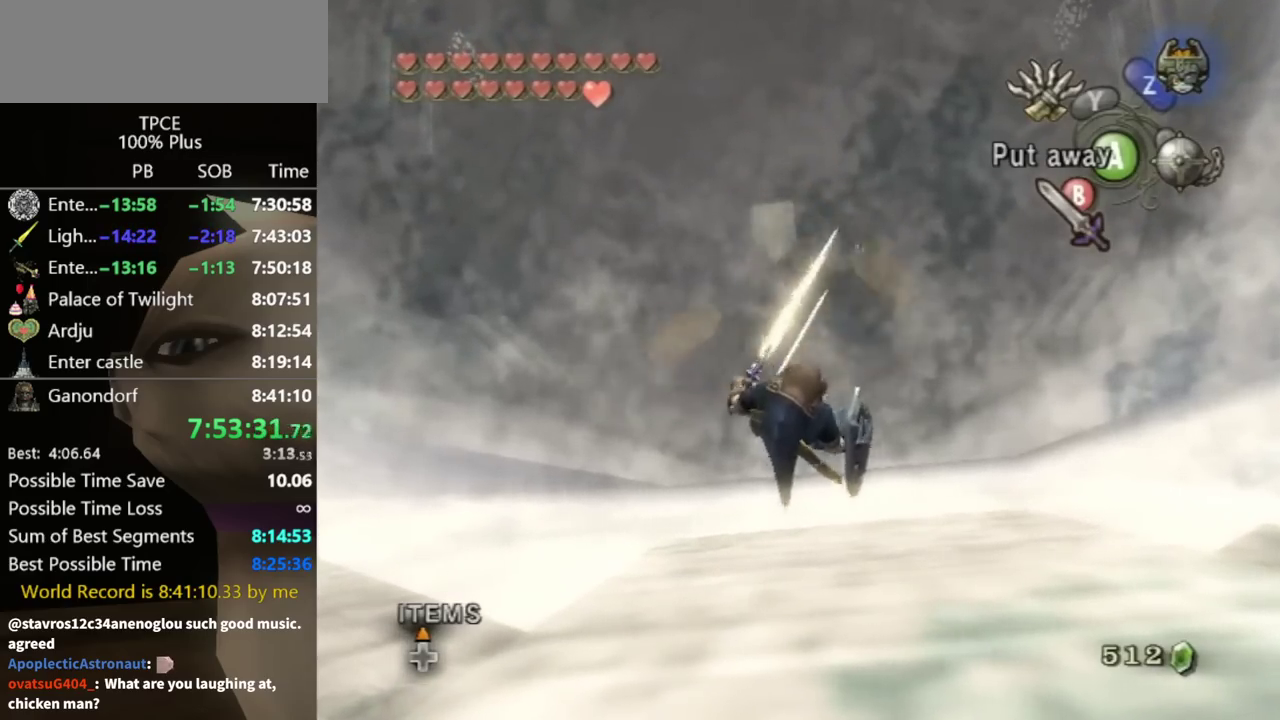
{"buttons": [], "left_stick": "center", "right_stick": "center"}
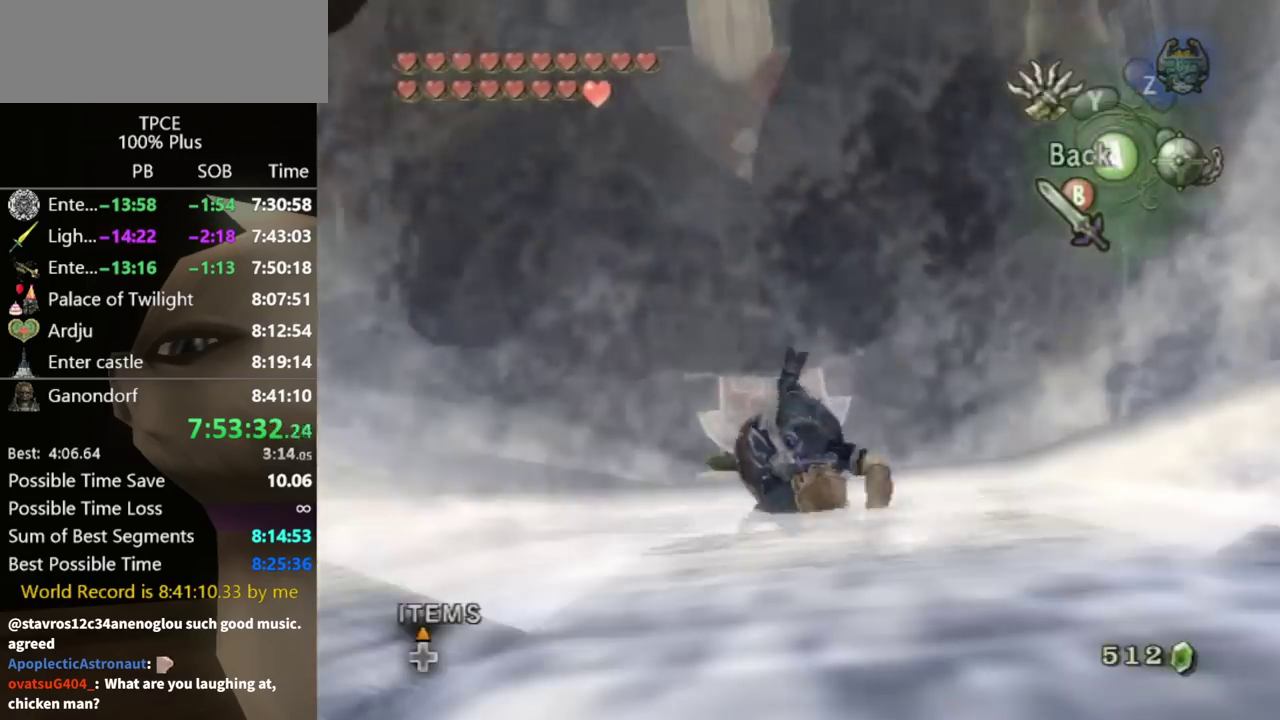
{"buttons": [], "left_stick": "center", "right_stick": "center"}
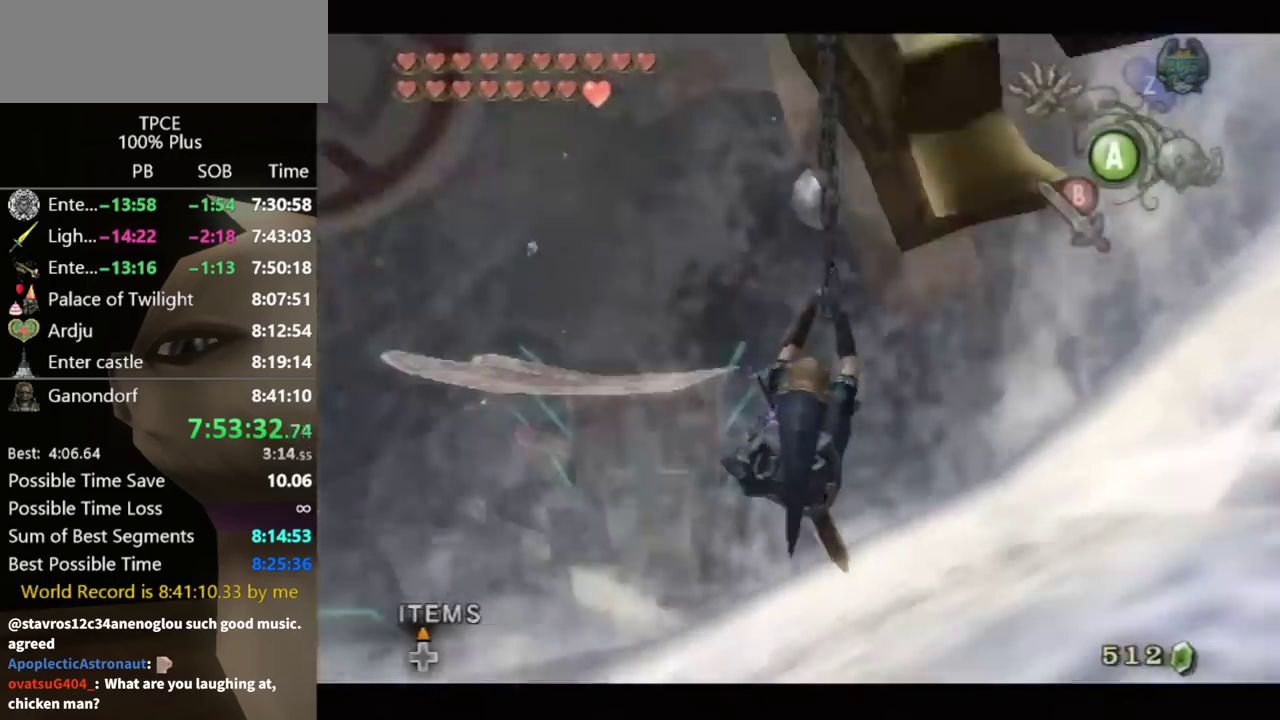
{"buttons": [], "left_stick": "up-left", "right_stick": "center"}
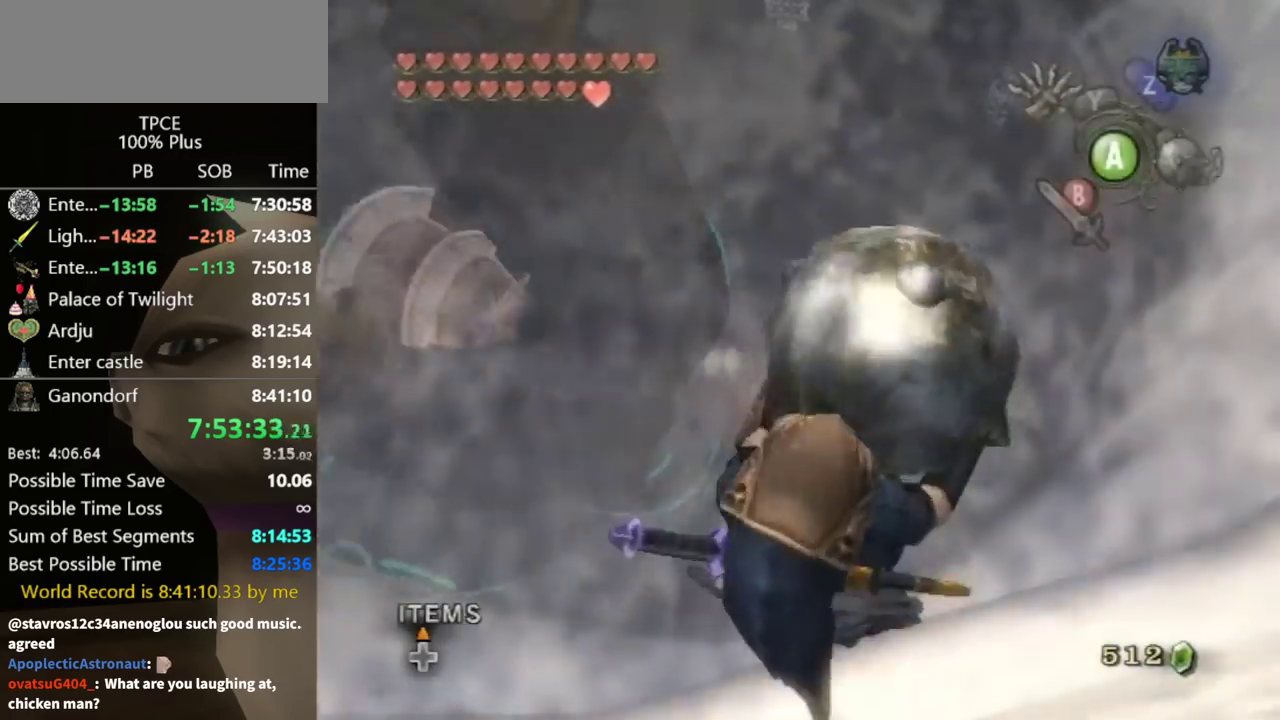
{"buttons": [], "left_stick": "up-left", "right_stick": "center"}
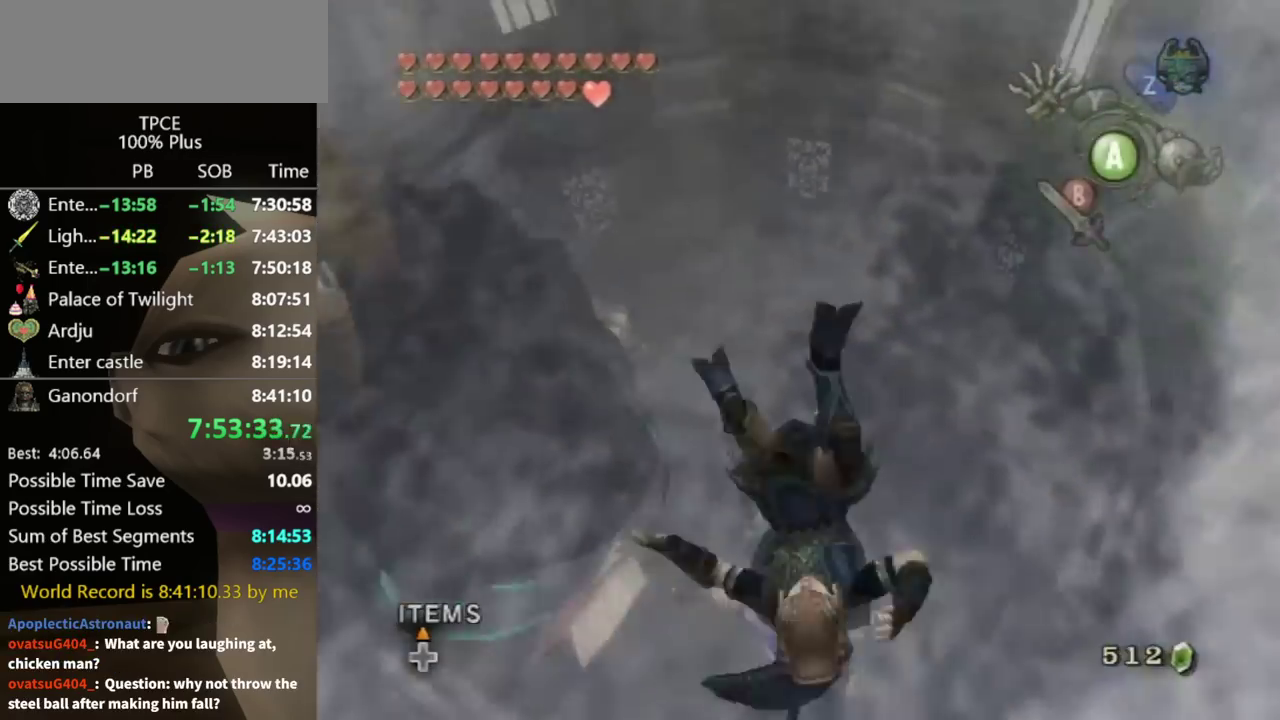
{"buttons": ["B"], "left_stick": "up", "right_stick": "center"}
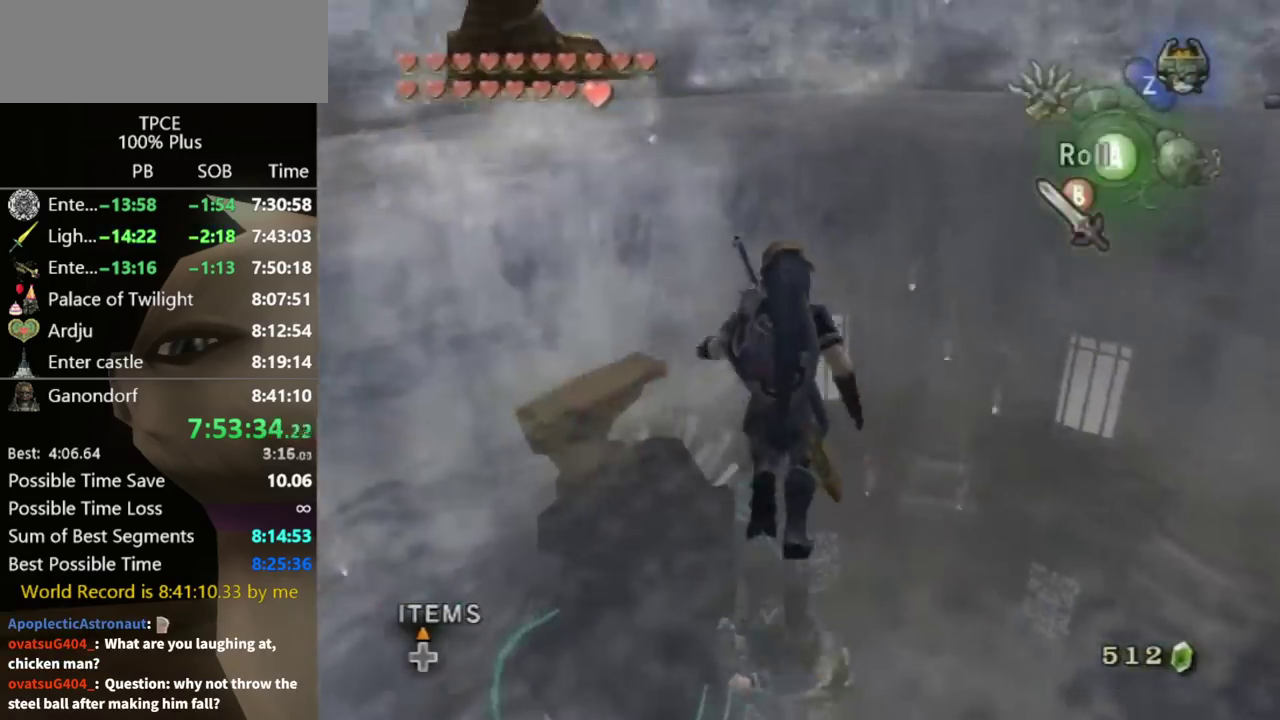
{"buttons": [], "left_stick": "up", "right_stick": "center"}